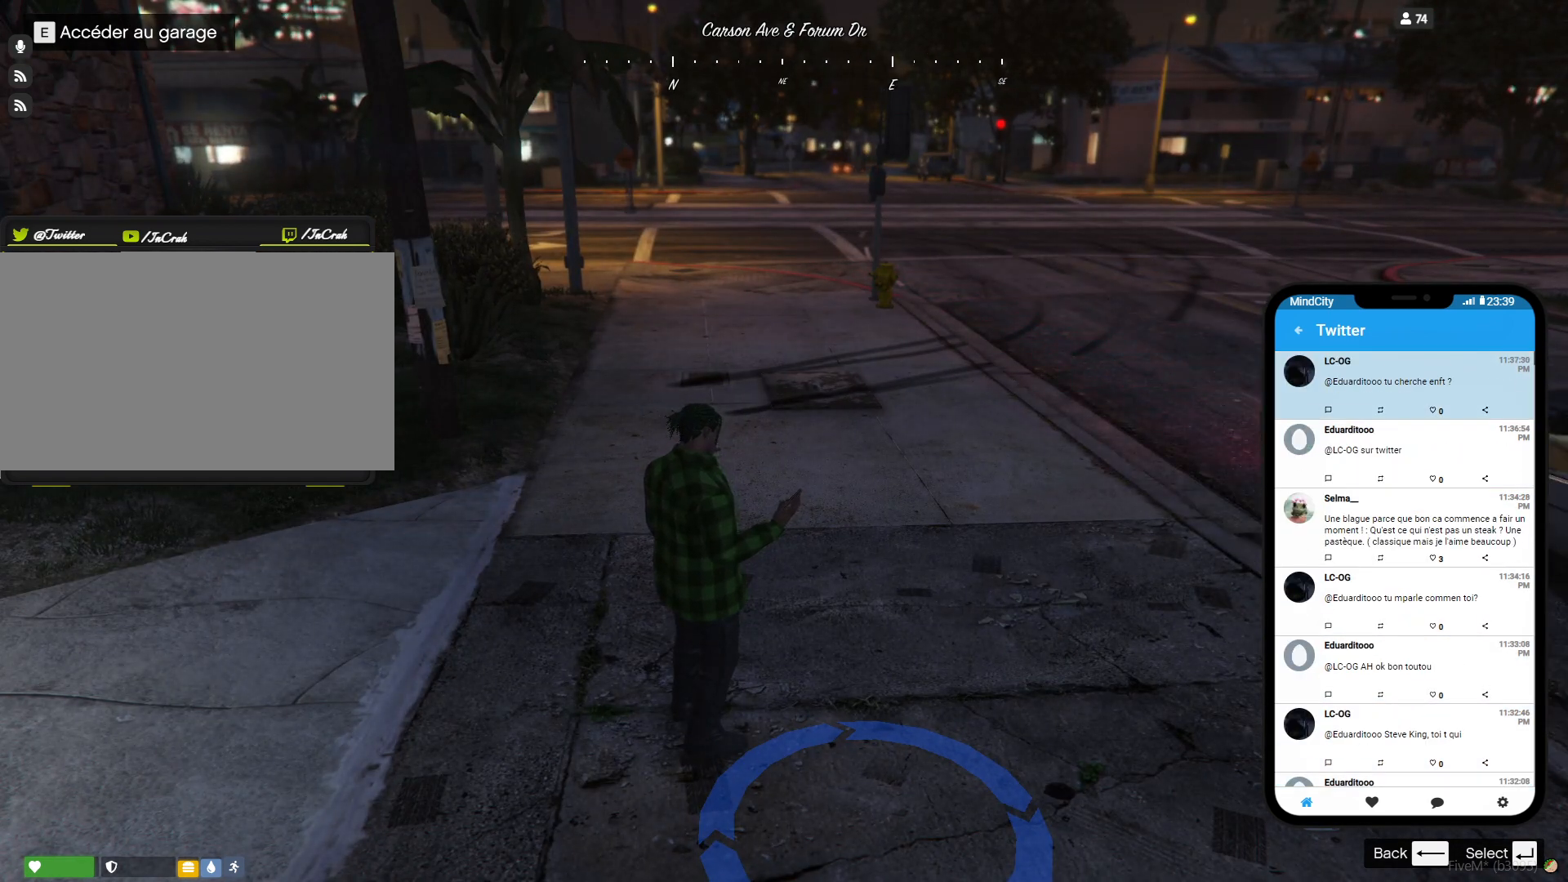
Gameplay with keyboard; each line is a JSON object with the keys held at the frame after it. "events" lists presses ("down") and releases ("up") of "a", "d", "e", "q", "r", "s", "space" and "w" between this image and that frame as [ms after this image, input, new state], when the widget could be followed in between. No other keys are recorded. Mouse input is not recorded.
{"keys": ["q"], "events": [[400, "q", "down"]]}
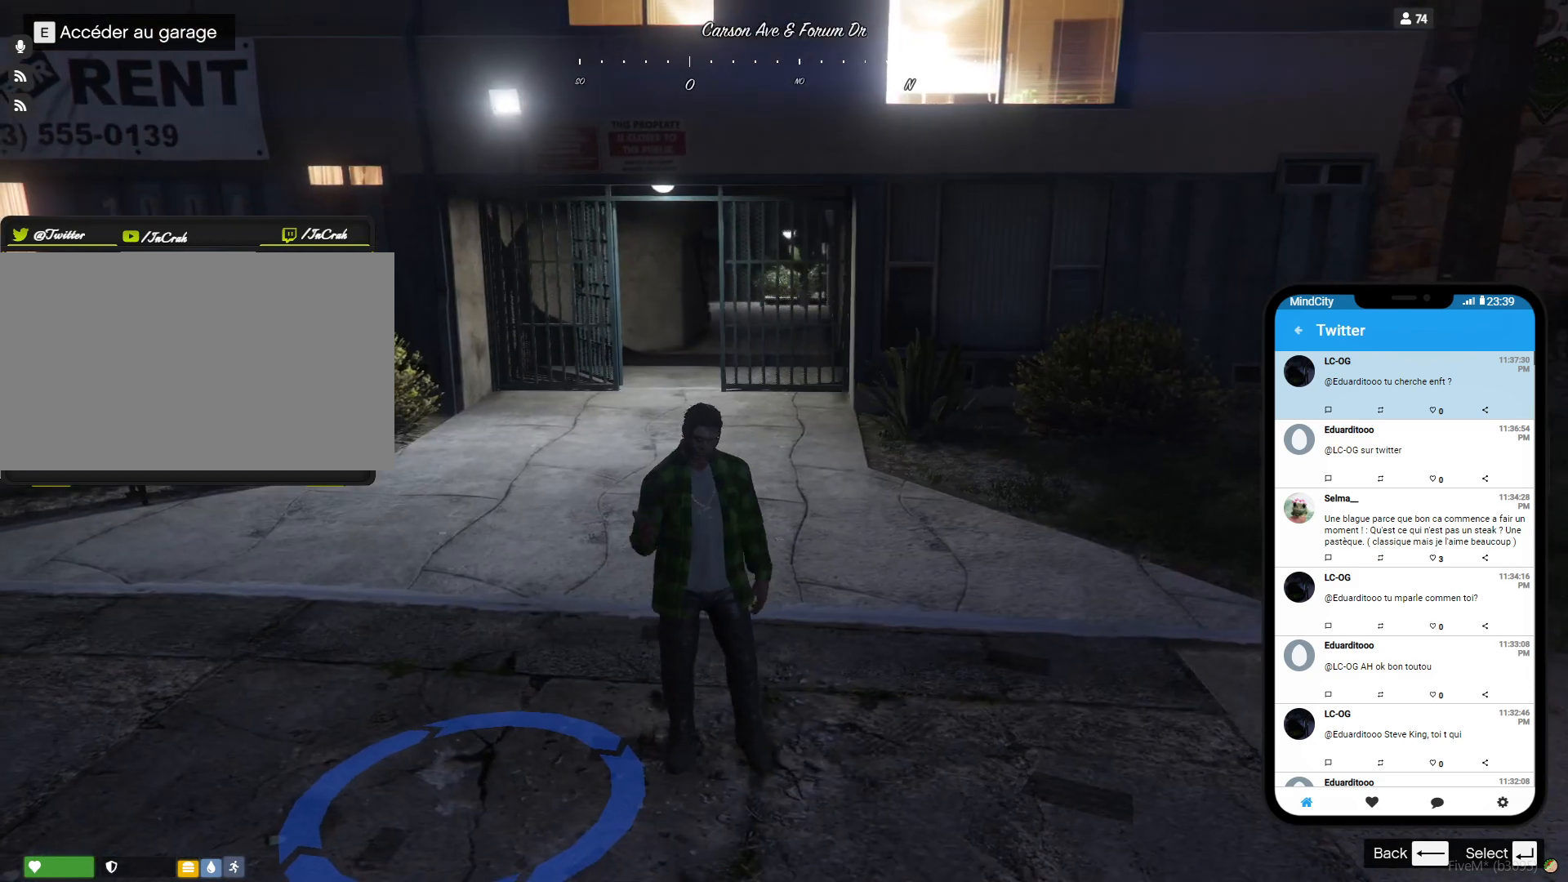
{"keys": [], "events": [[500, "q", "up"]]}
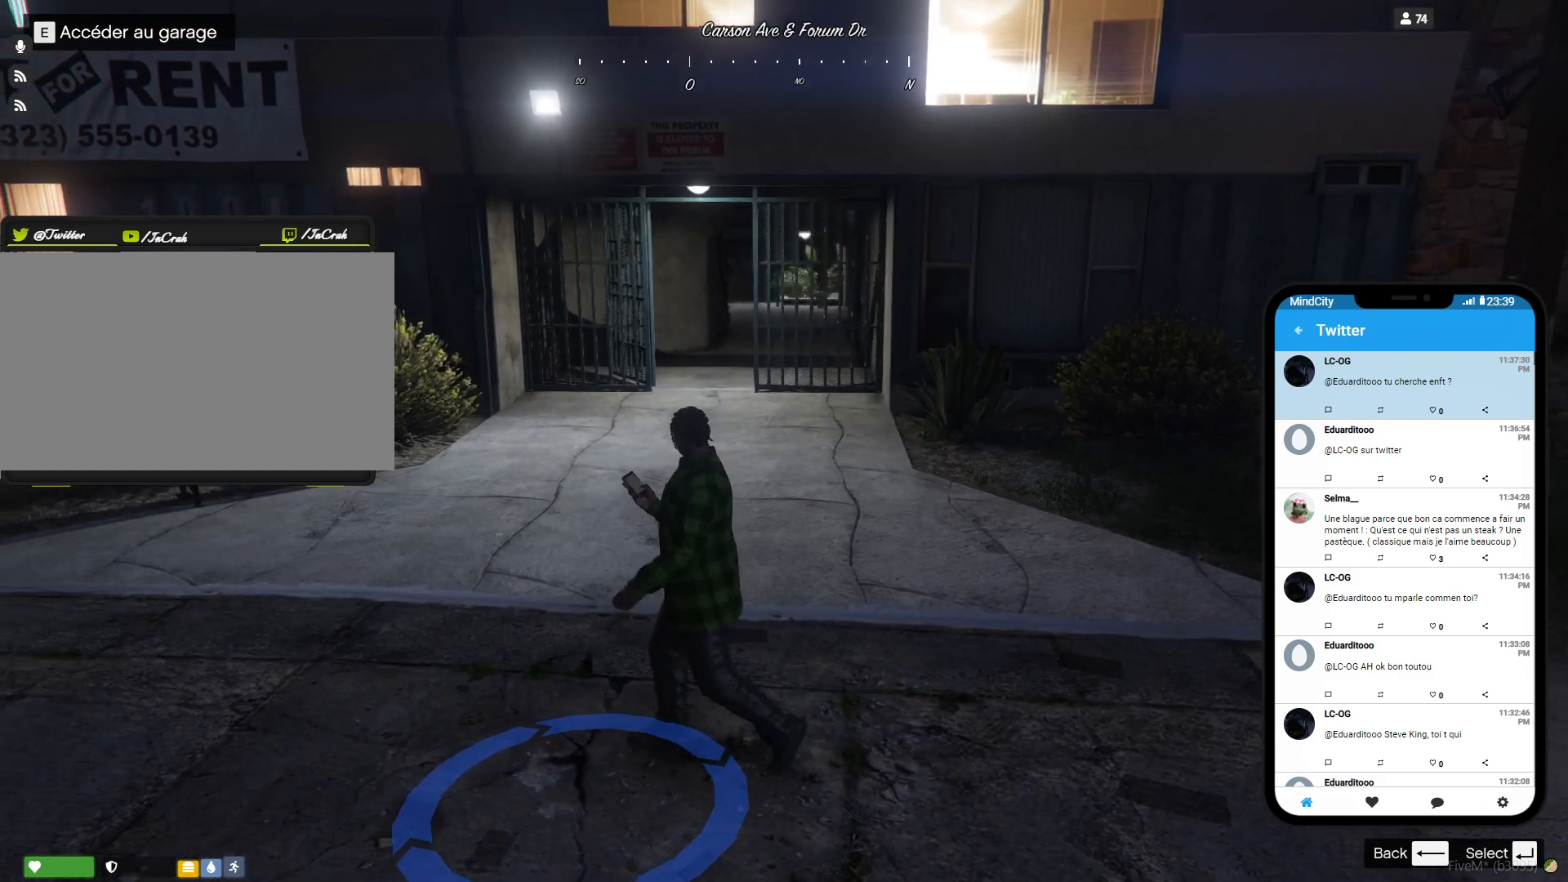
{"keys": ["q"], "events": [[267, "q", "down"]]}
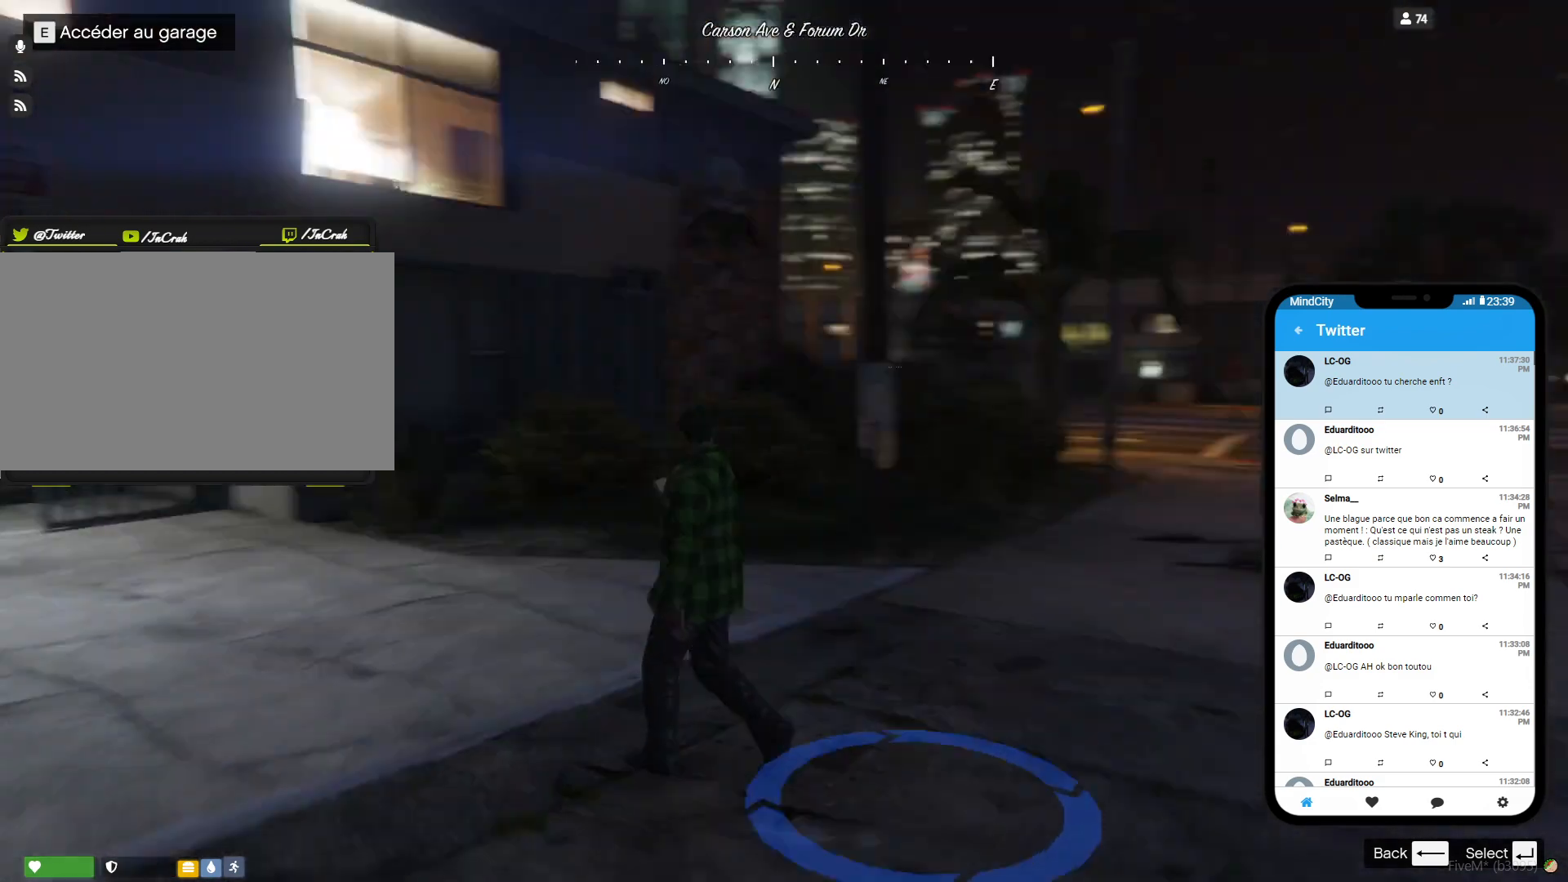
{"keys": ["q"], "events": []}
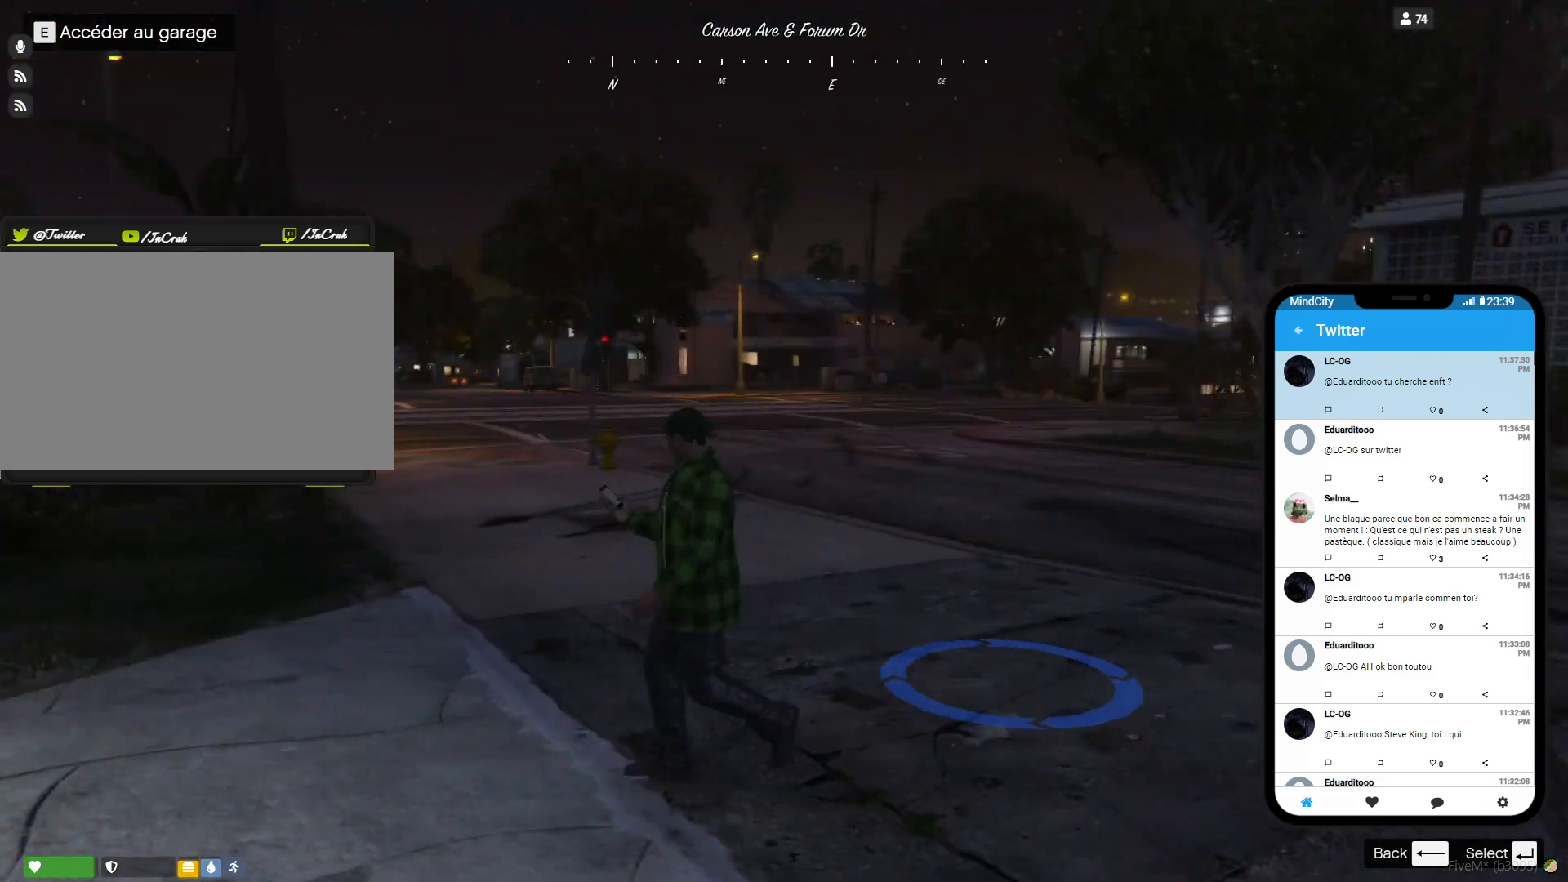
{"keys": ["q"], "events": []}
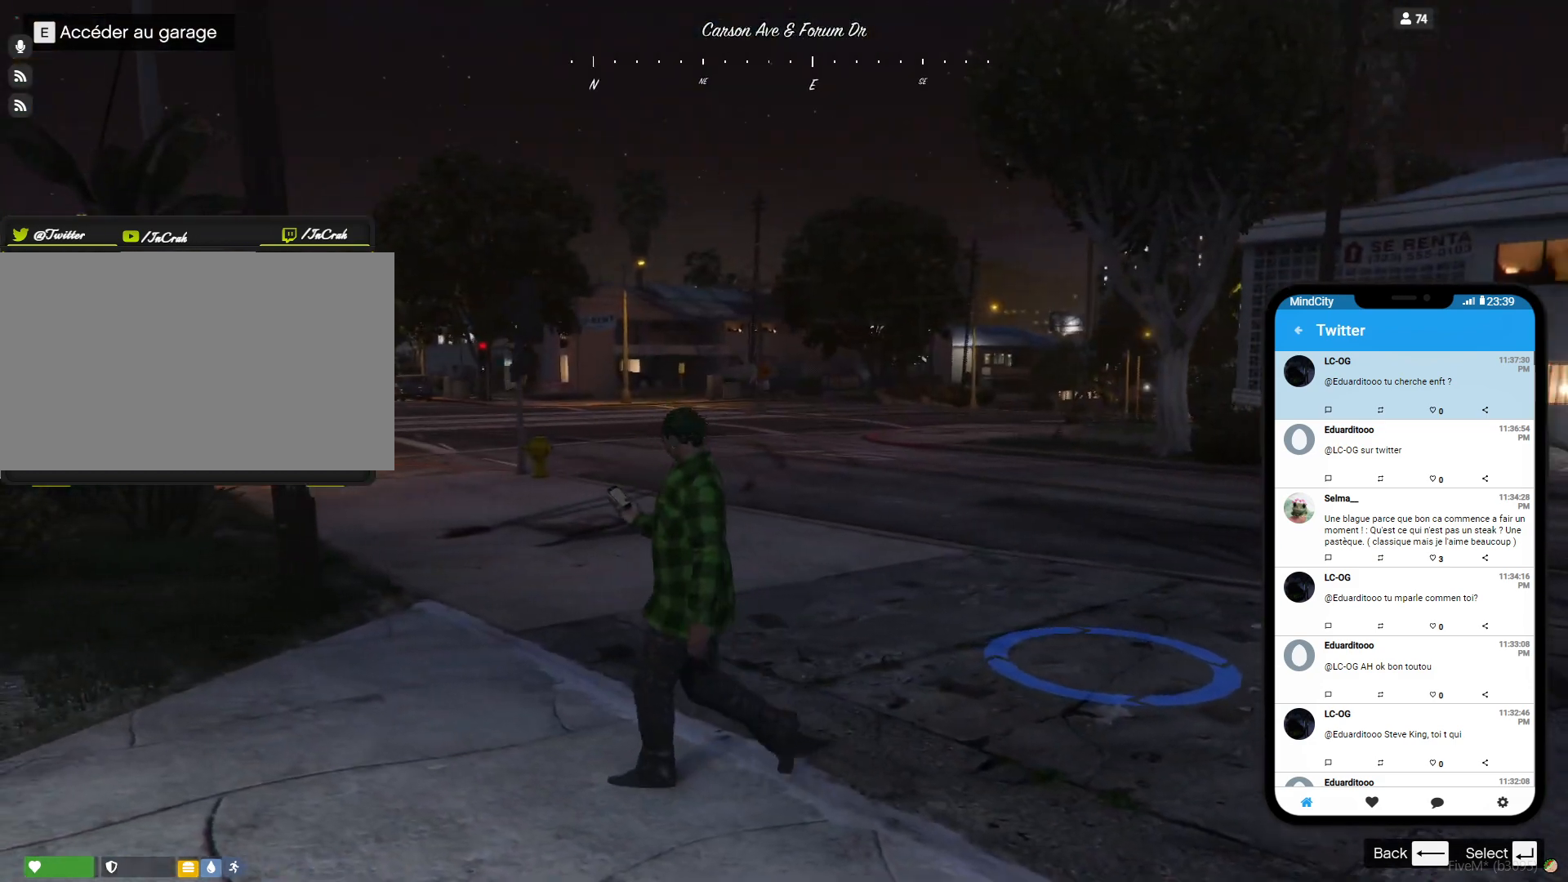
{"keys": [], "events": [[467, "q", "up"]]}